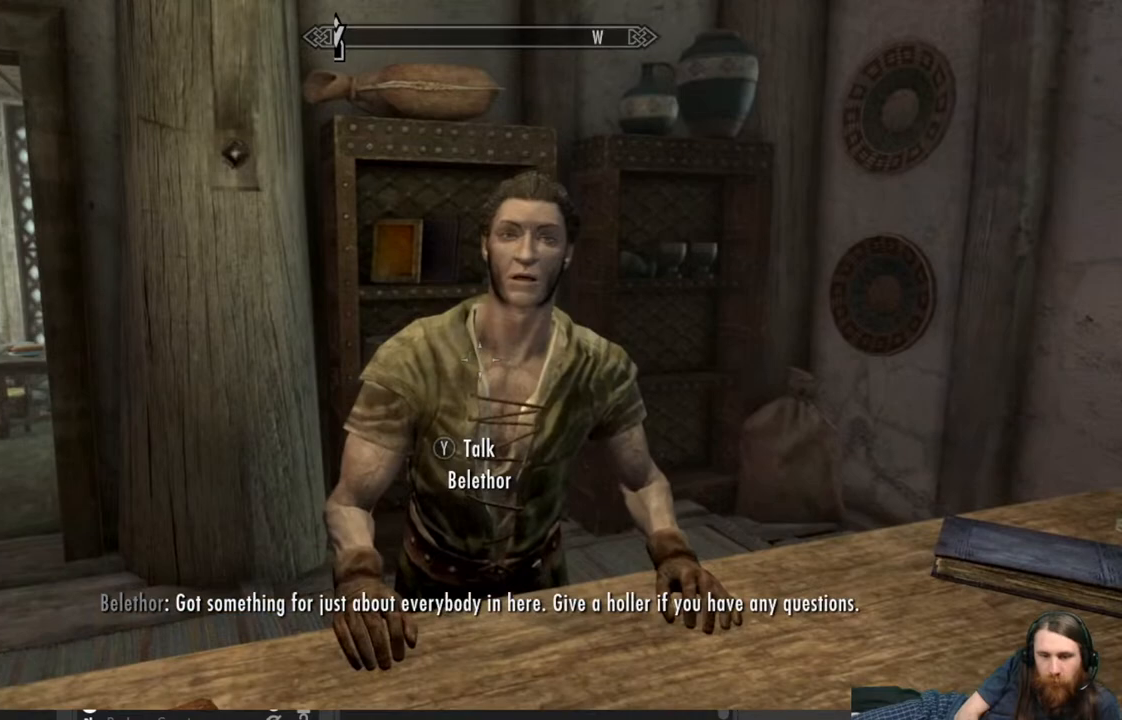
Gameplay with a controller (Xbox layout); each line is a JSON object with the inputs held at the frame after it. "events" lists button and stick changes between this image and that frame as [ms after this image, input, new state], when the widget could be followed in between.
{"buttons": [], "left_stick": "center", "right_stick": "center", "events": [[83, "Y", "up"]]}
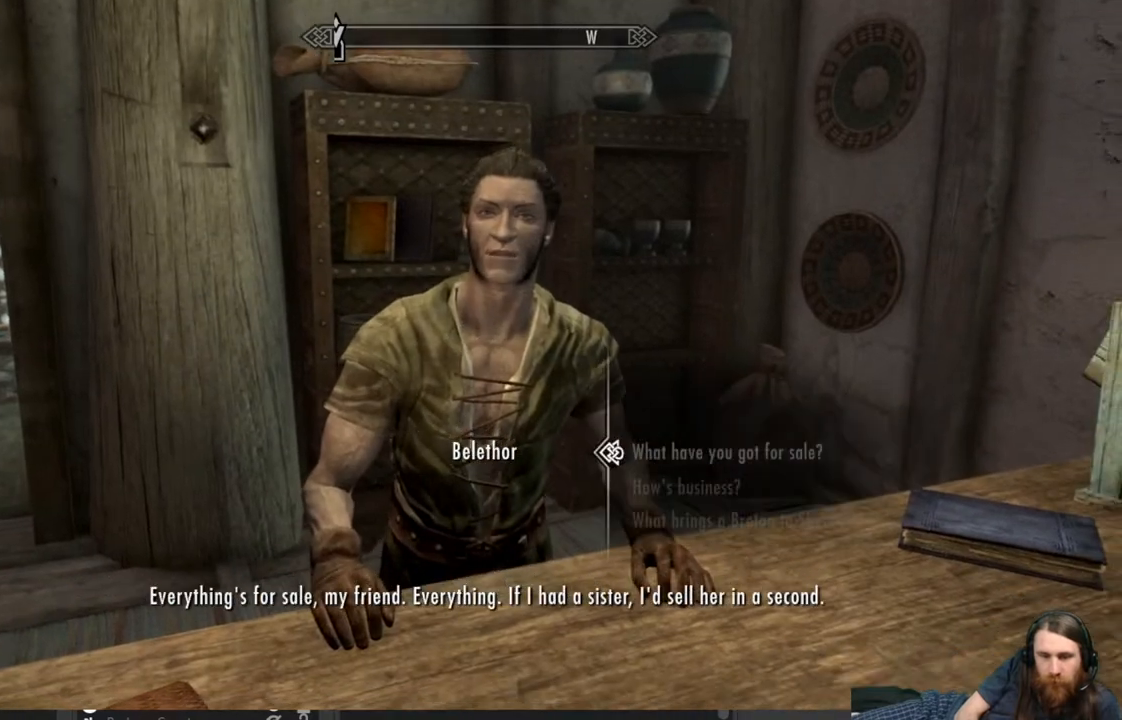
{"buttons": [], "left_stick": "center", "right_stick": "center", "events": []}
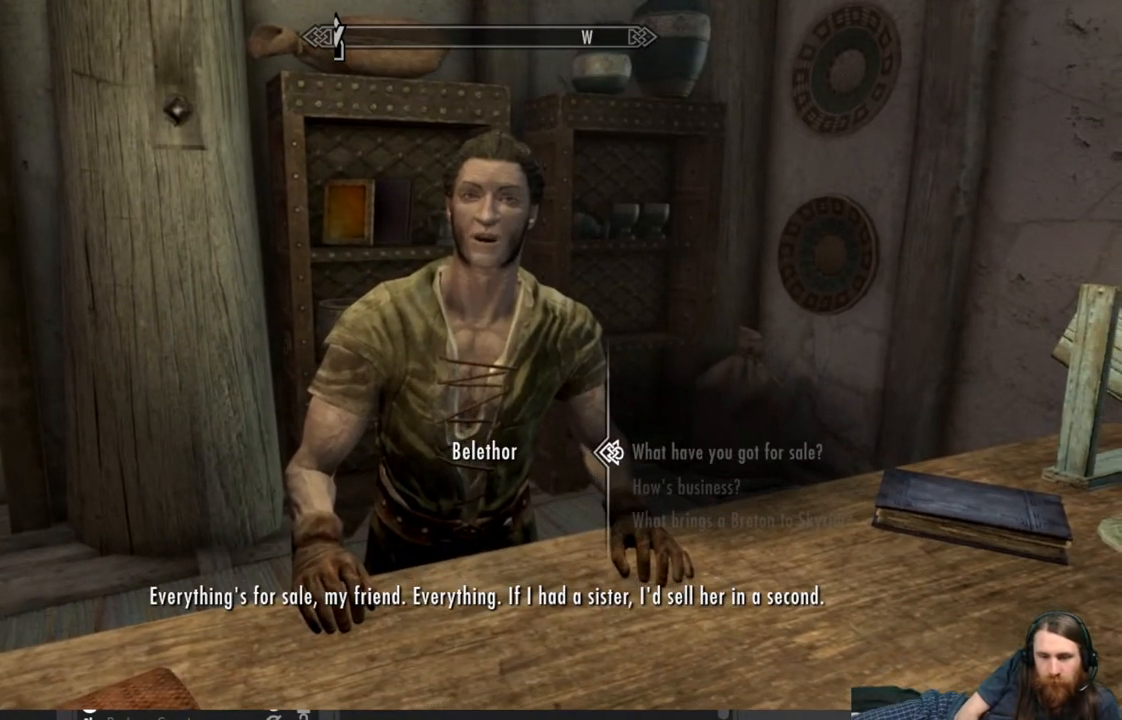
{"buttons": [], "left_stick": "center", "right_stick": "center", "events": [[33, "B", "down"], [150, "B", "up"]]}
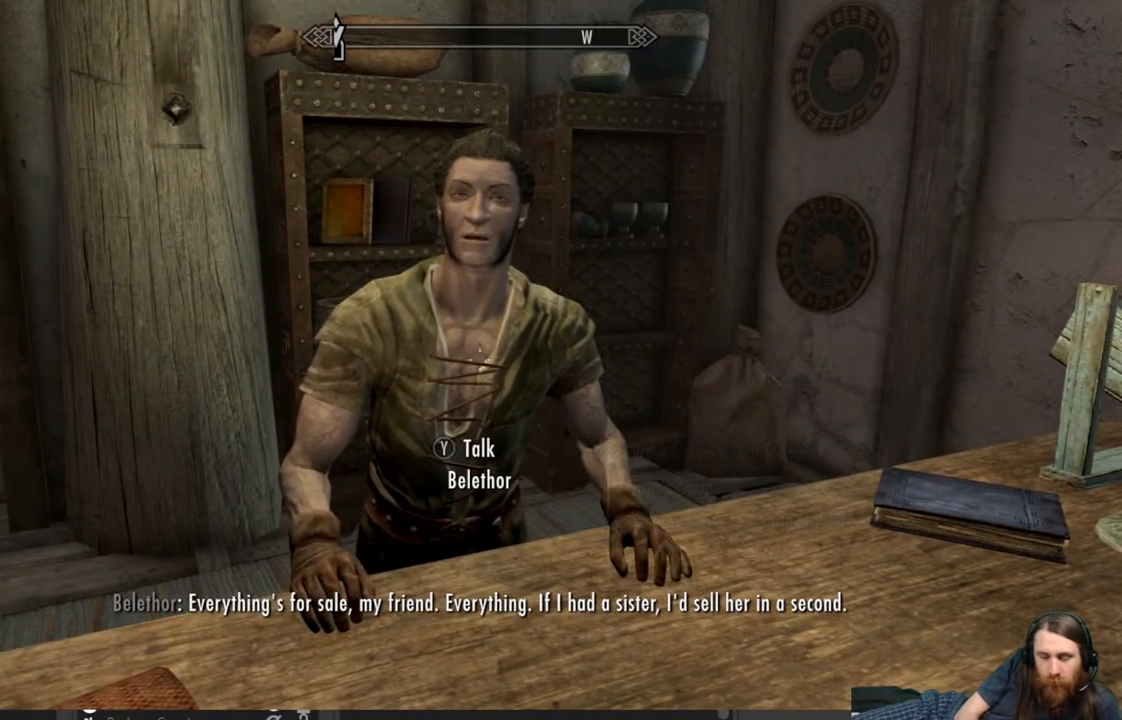
{"buttons": [], "left_stick": "center", "right_stick": "center", "events": [[200, "B", "down"], [350, "B", "up"]]}
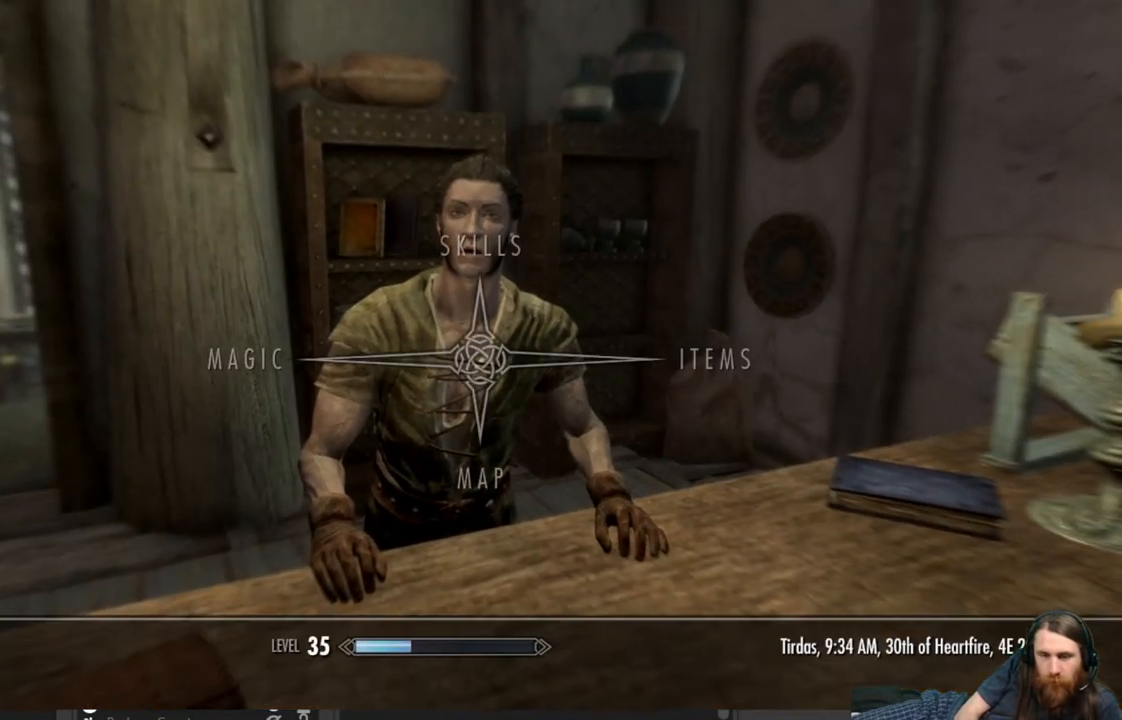
{"buttons": ["A"], "left_stick": "center", "right_stick": "center", "events": [[183, "DPAD_RIGHT", "down"], [300, "DPAD_RIGHT", "up"], [417, "A", "down"]]}
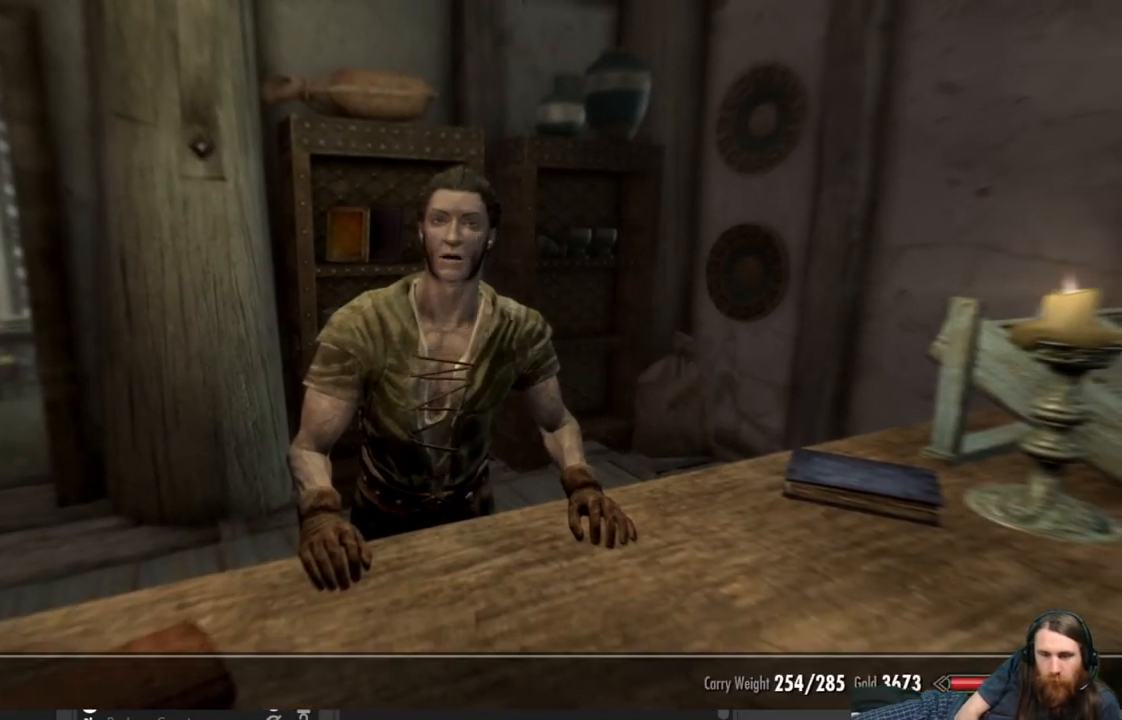
{"buttons": [], "left_stick": "center", "right_stick": "center", "events": [[67, "A", "up"]]}
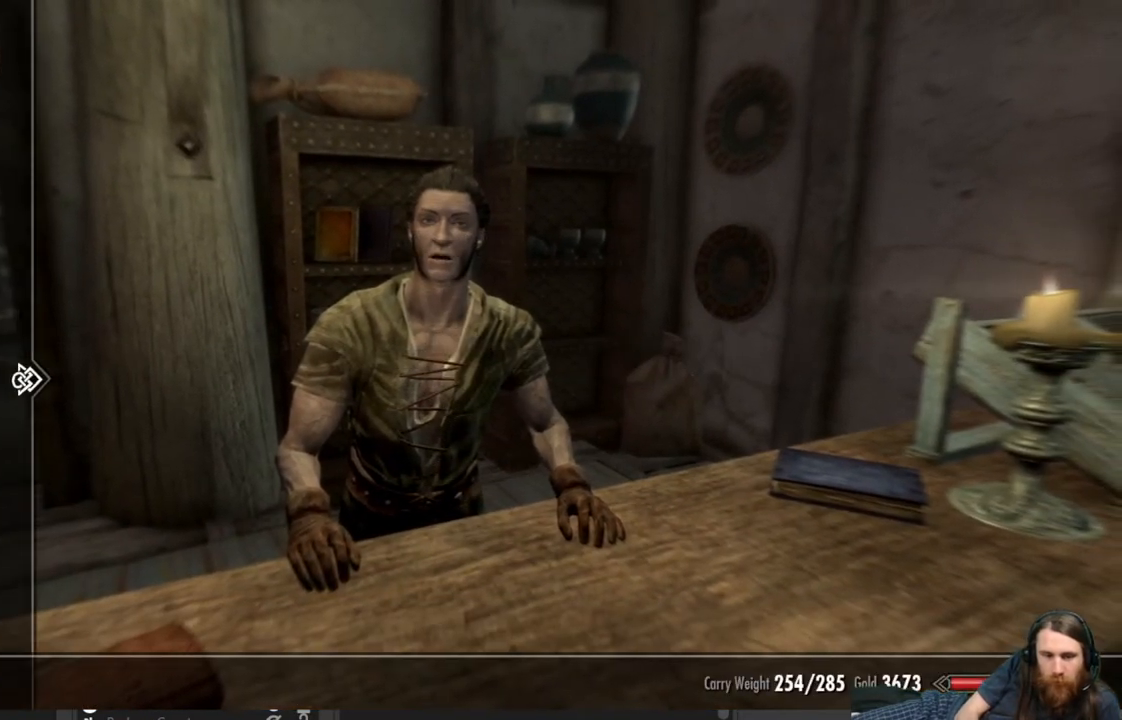
{"buttons": [], "left_stick": "center", "right_stick": "center", "events": [[233, "DPAD_DOWN", "down"], [333, "DPAD_DOWN", "up"]]}
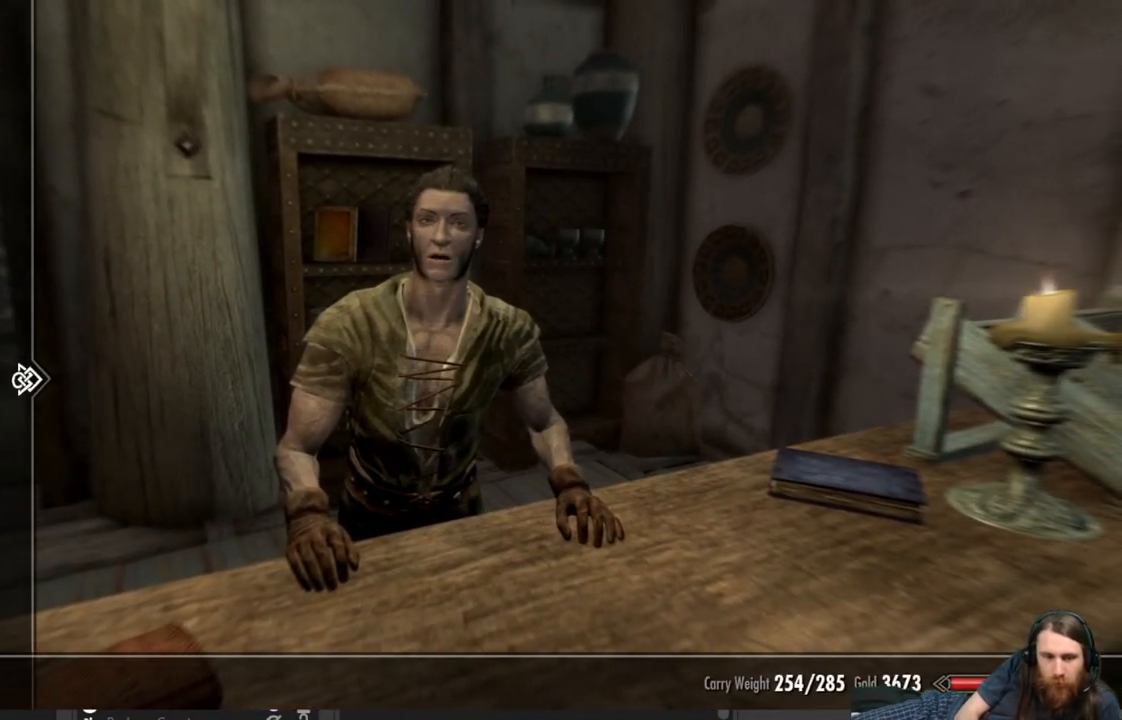
{"buttons": [], "left_stick": "center", "right_stick": "center", "events": [[100, "DPAD_RIGHT", "down"], [233, "DPAD_RIGHT", "up"]]}
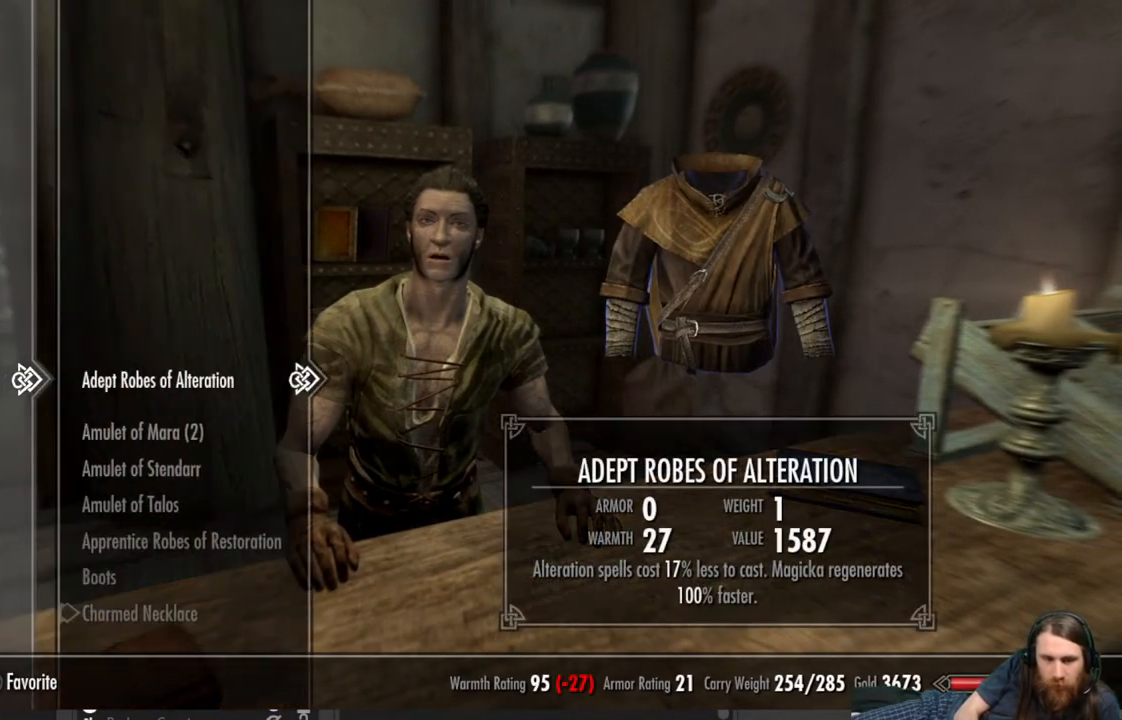
{"buttons": ["DPAD_DOWN"], "left_stick": "center", "right_stick": "center", "events": [[150, "DPAD_DOWN", "down"]]}
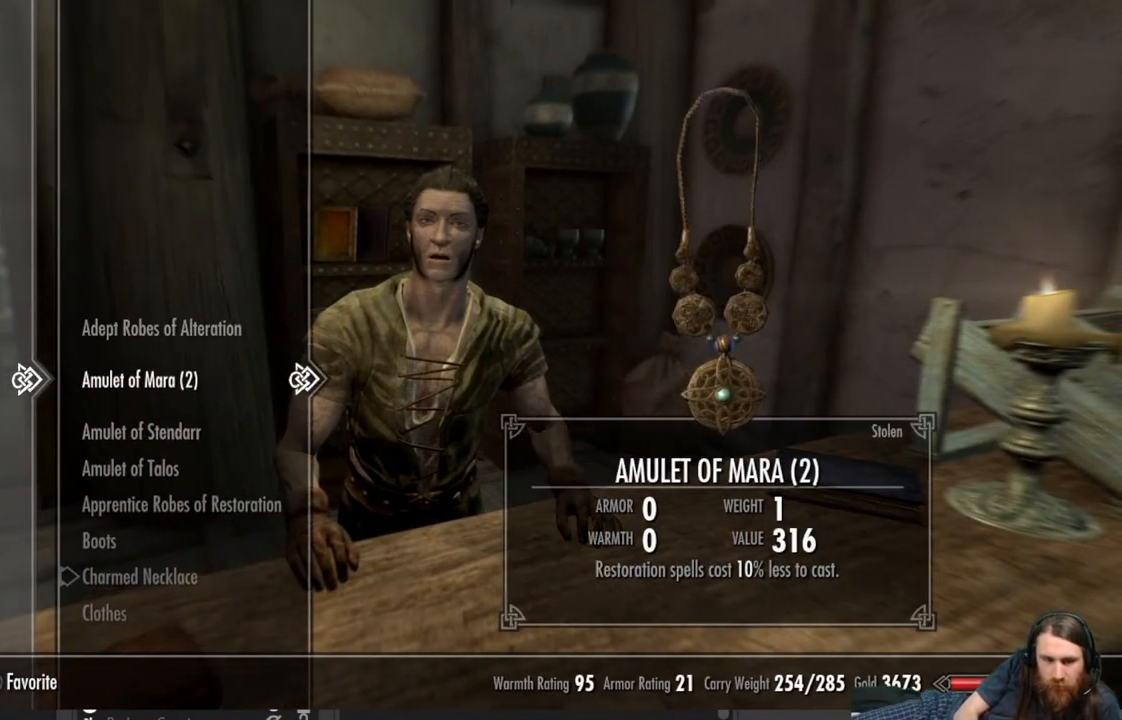
{"buttons": ["DPAD_DOWN"], "left_stick": "center", "right_stick": "center", "events": []}
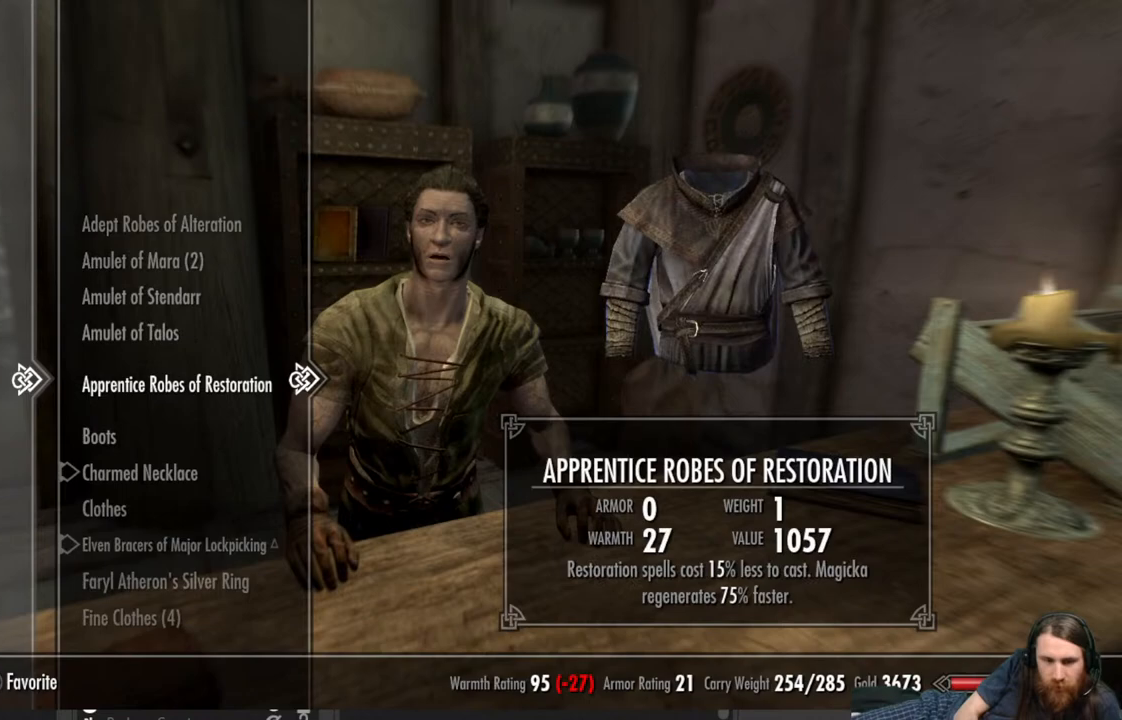
{"buttons": [], "left_stick": "center", "right_stick": "center", "events": [[383, "DPAD_DOWN", "up"]]}
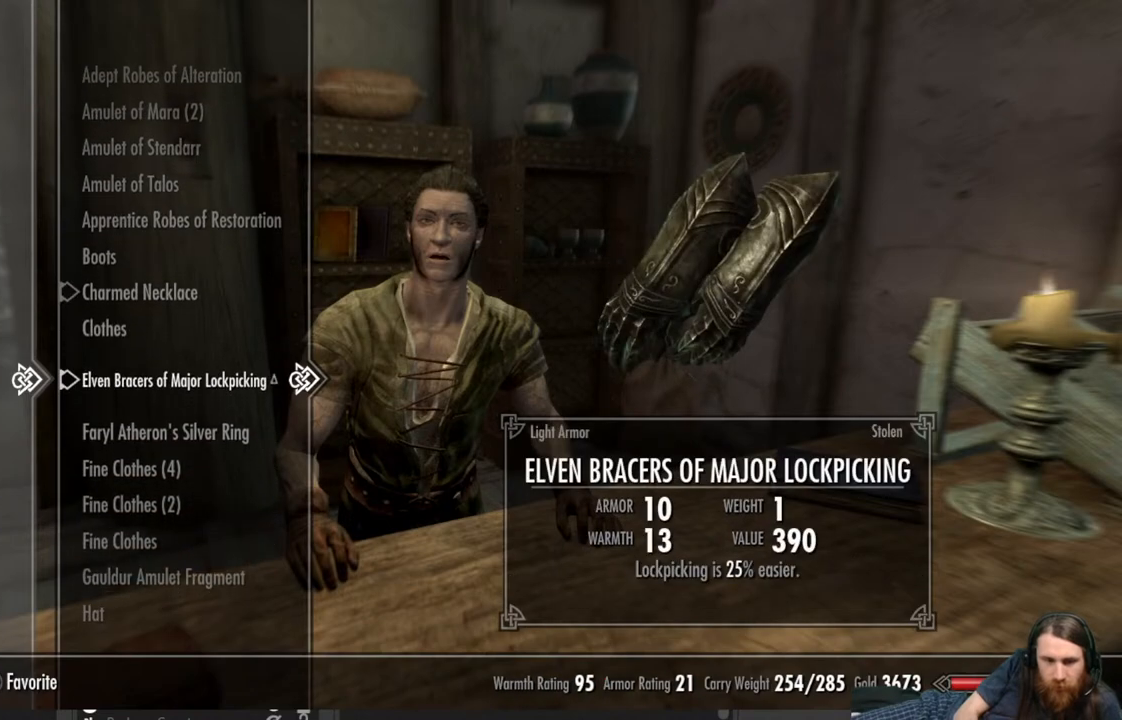
{"buttons": ["DPAD_DOWN"], "left_stick": "center", "right_stick": "center", "events": [[233, "DPAD_DOWN", "down"], [350, "DPAD_DOWN", "up"], [483, "DPAD_DOWN", "down"]]}
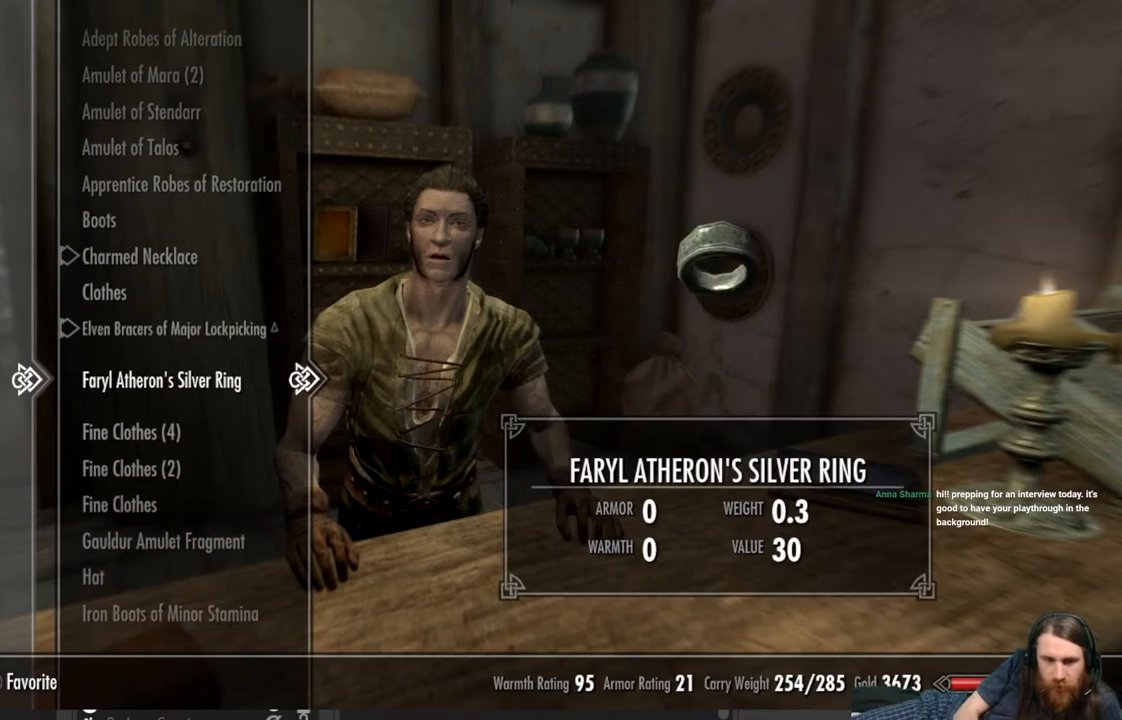
{"buttons": ["DPAD_DOWN"], "left_stick": "center", "right_stick": "center", "events": [[100, "DPAD_DOWN", "up"], [233, "DPAD_DOWN", "down"], [350, "DPAD_DOWN", "up"], [467, "DPAD_DOWN", "down"]]}
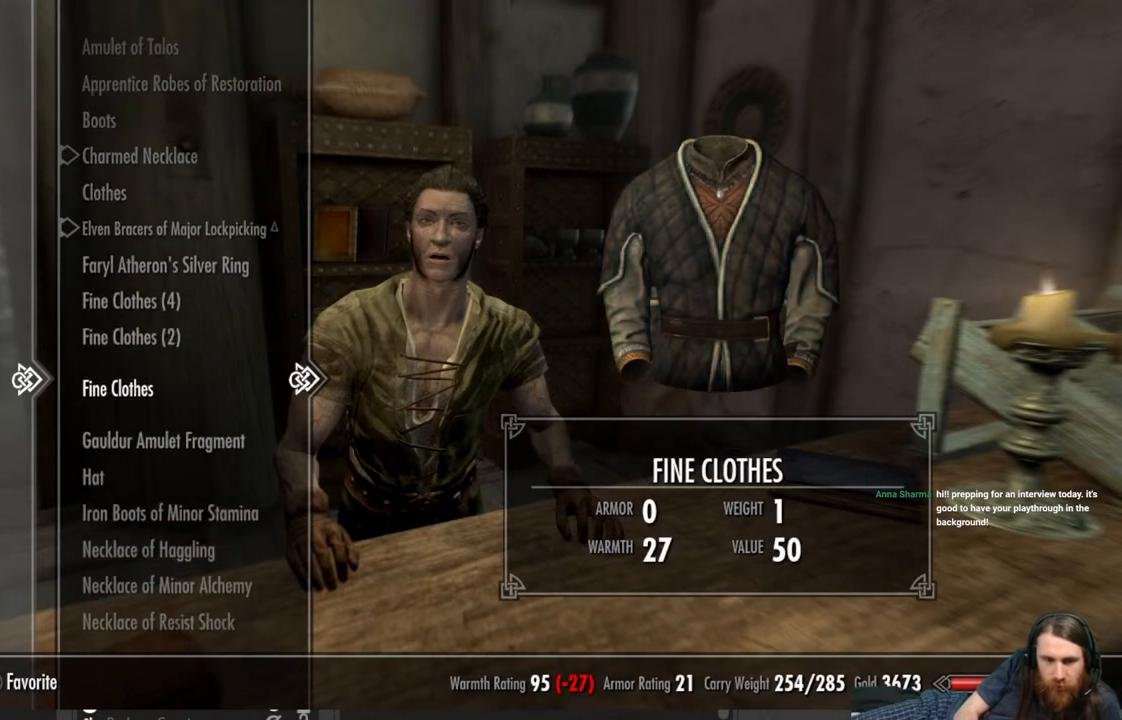
{"buttons": [], "left_stick": "center", "right_stick": "center", "events": [[67, "DPAD_DOWN", "up"], [167, "DPAD_DOWN", "down"], [283, "DPAD_DOWN", "up"]]}
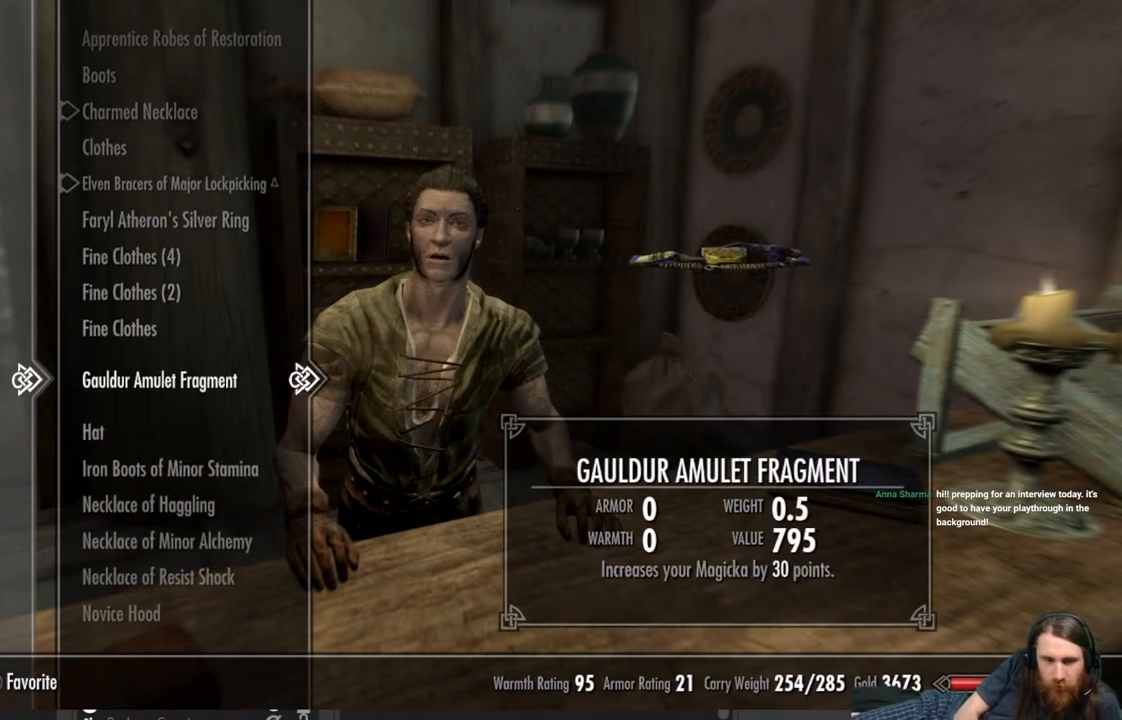
{"buttons": [], "left_stick": "center", "right_stick": "center", "events": [[117, "DPAD_DOWN", "down"], [233, "DPAD_DOWN", "up"]]}
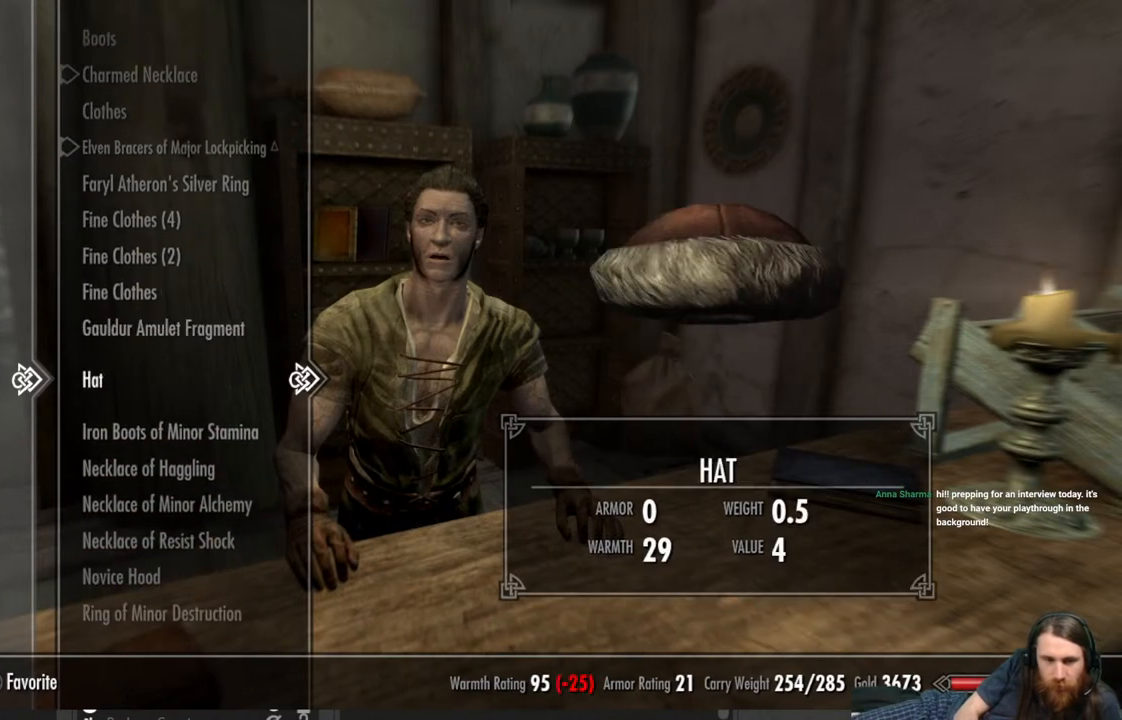
{"buttons": [], "left_stick": "center", "right_stick": "center", "events": [[333, "DPAD_DOWN", "down"], [450, "DPAD_DOWN", "up"]]}
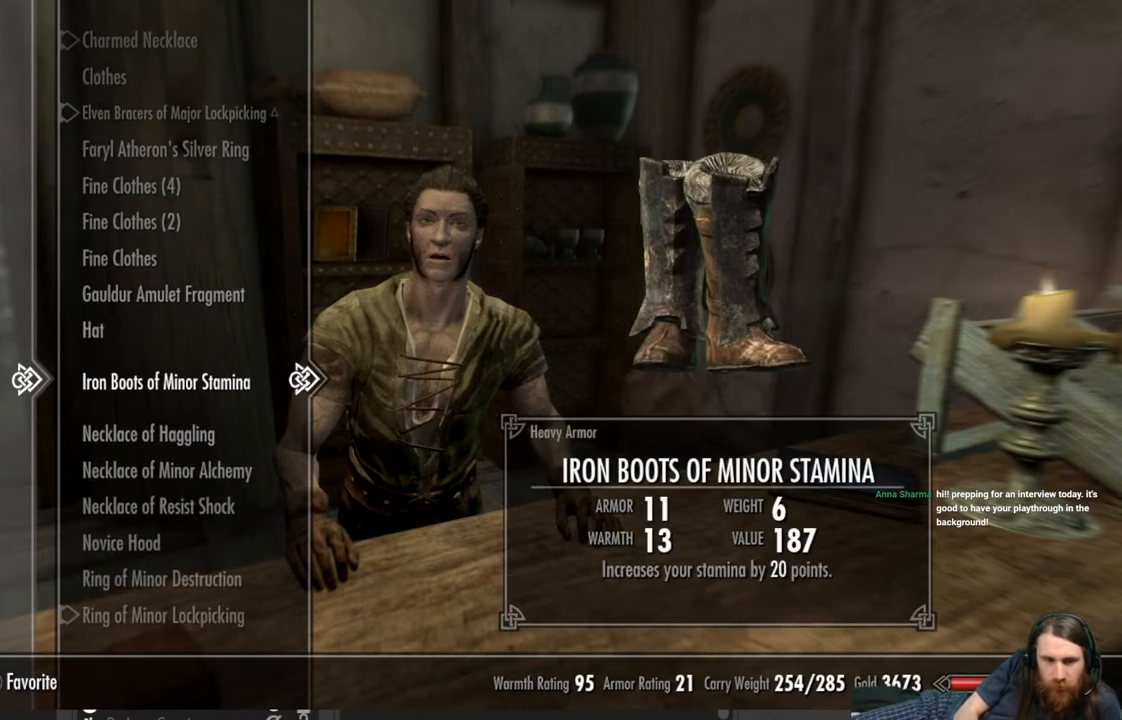
{"buttons": [], "left_stick": "center", "right_stick": "center", "events": [[50, "DPAD_DOWN", "down"], [117, "DPAD_DOWN", "up"]]}
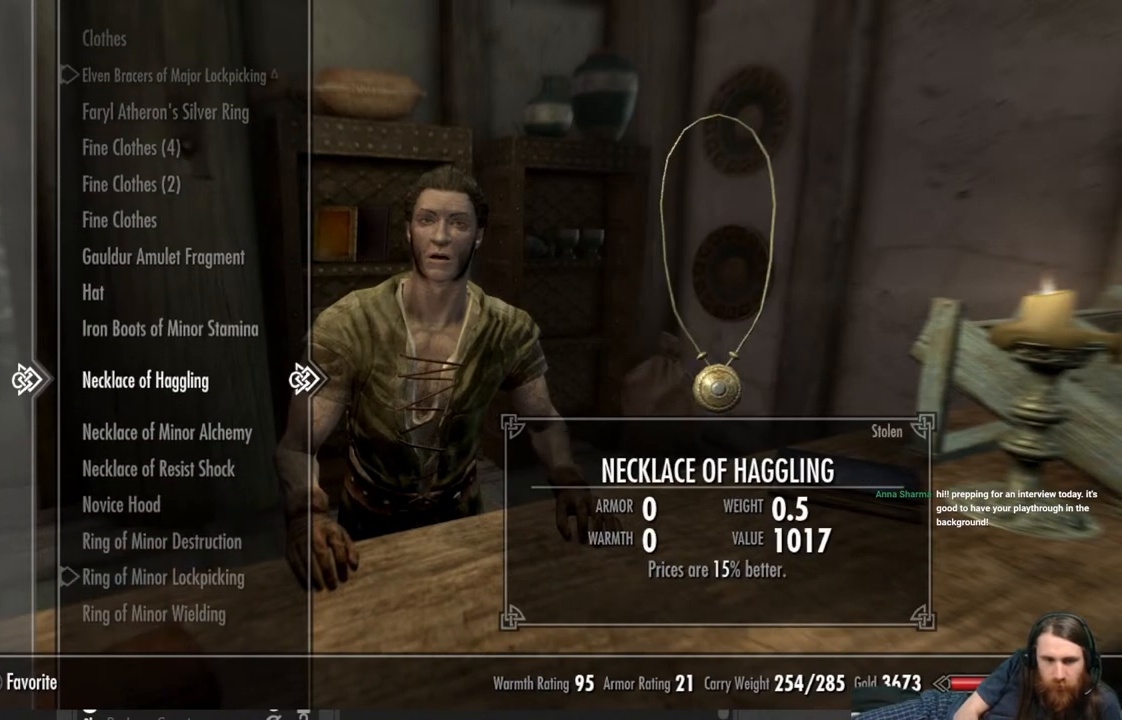
{"buttons": [], "left_stick": "center", "right_stick": "center", "events": [[267, "A", "down"], [383, "A", "up"]]}
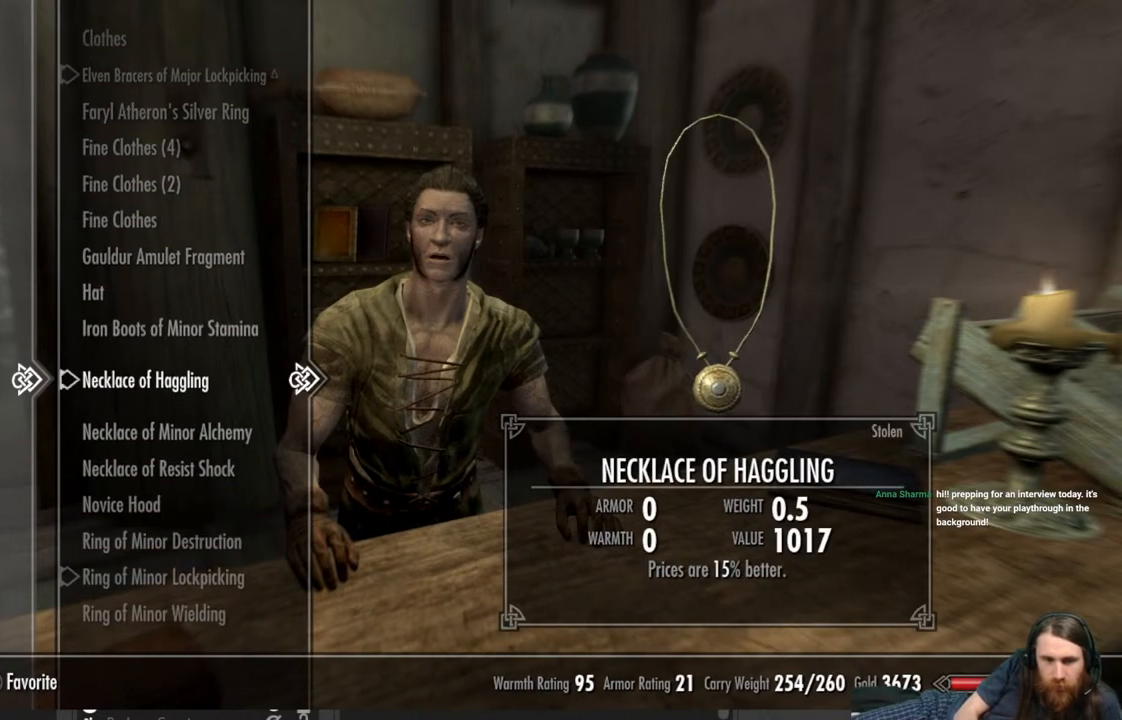
{"buttons": [], "left_stick": "center", "right_stick": "center", "events": []}
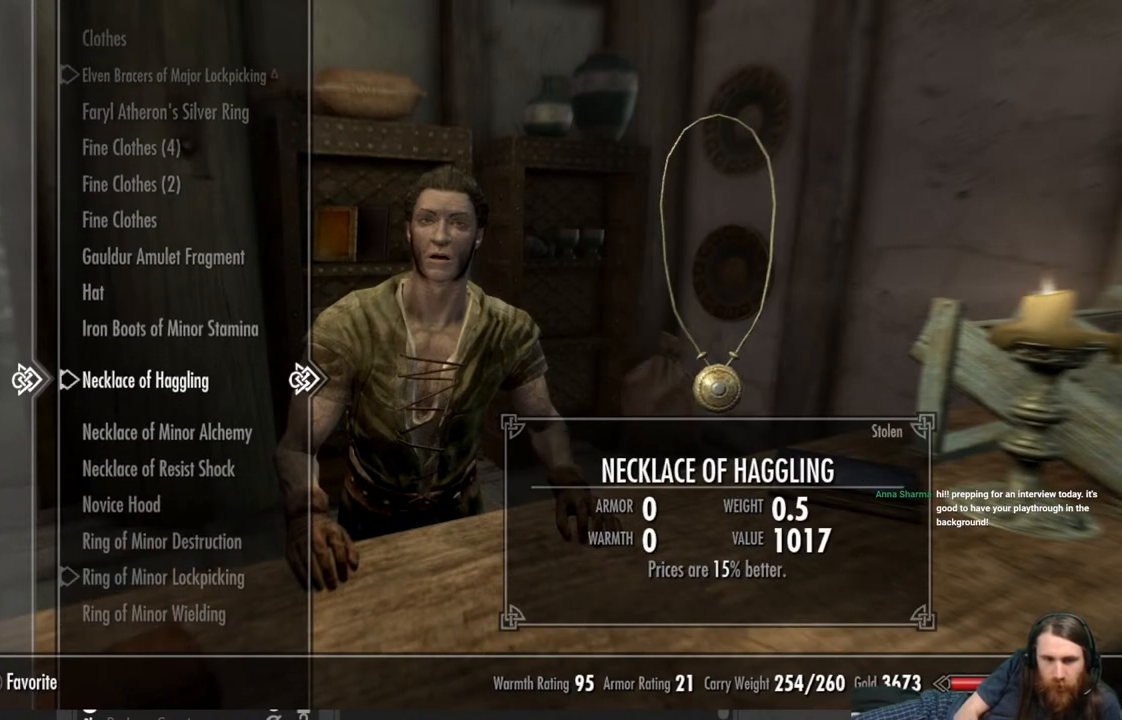
{"buttons": [], "left_stick": "center", "right_stick": "center", "events": [[33, "B", "down"], [117, "B", "up"]]}
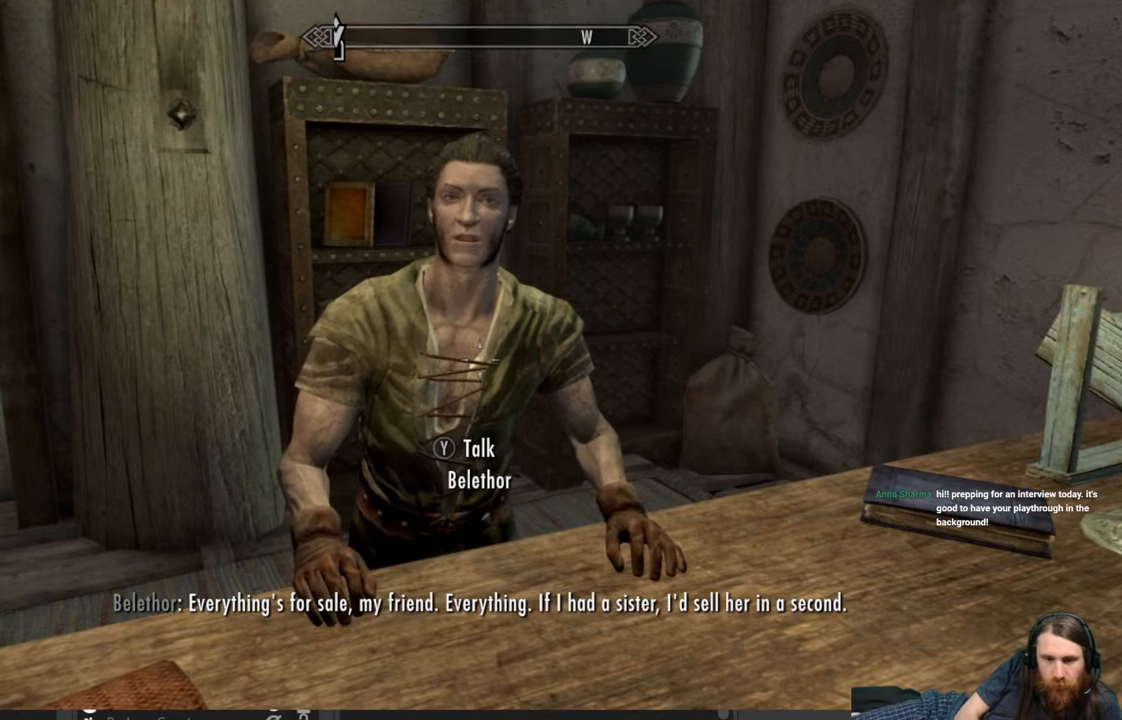
{"buttons": [], "left_stick": "center", "right_stick": "center", "events": [[17, "Y", "down"], [183, "Y", "up"]]}
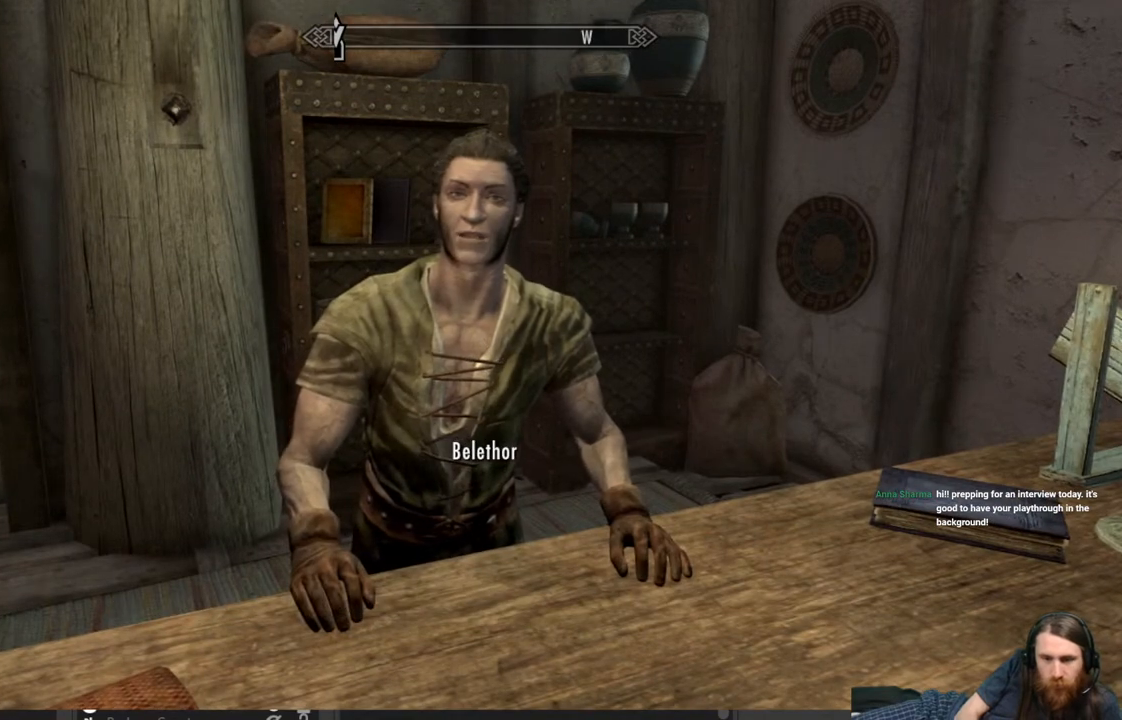
{"buttons": [], "left_stick": "center", "right_stick": "center", "events": [[200, "A", "down"], [300, "A", "up"]]}
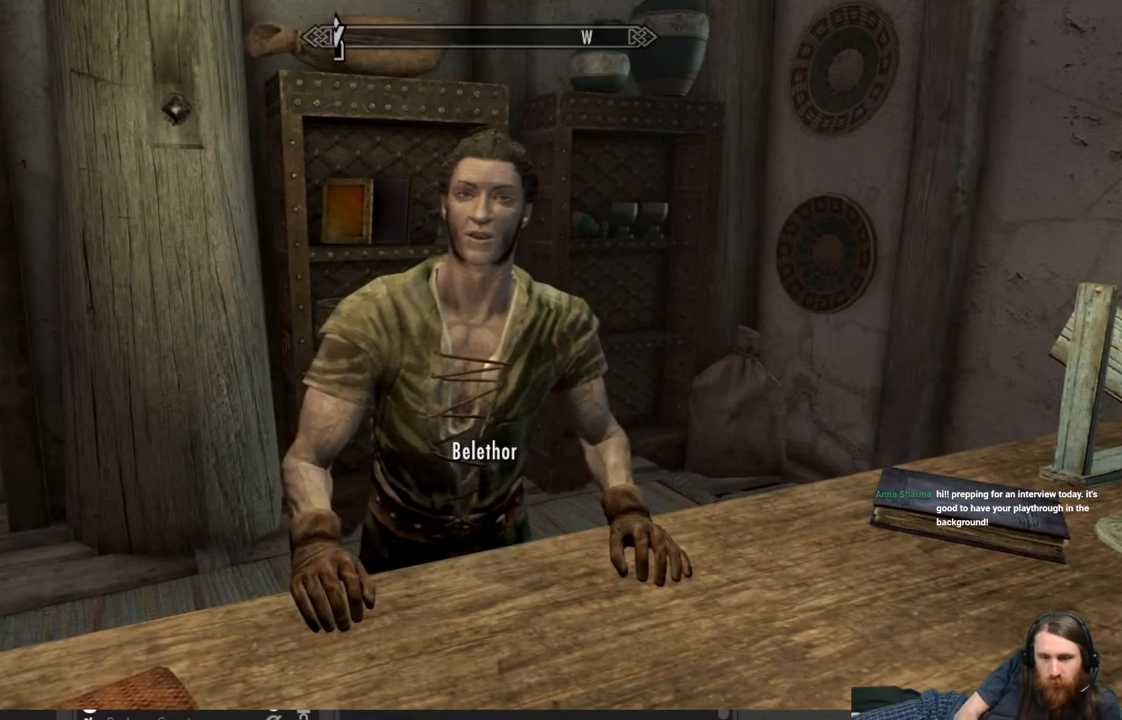
{"buttons": [], "left_stick": "center", "right_stick": "center", "events": []}
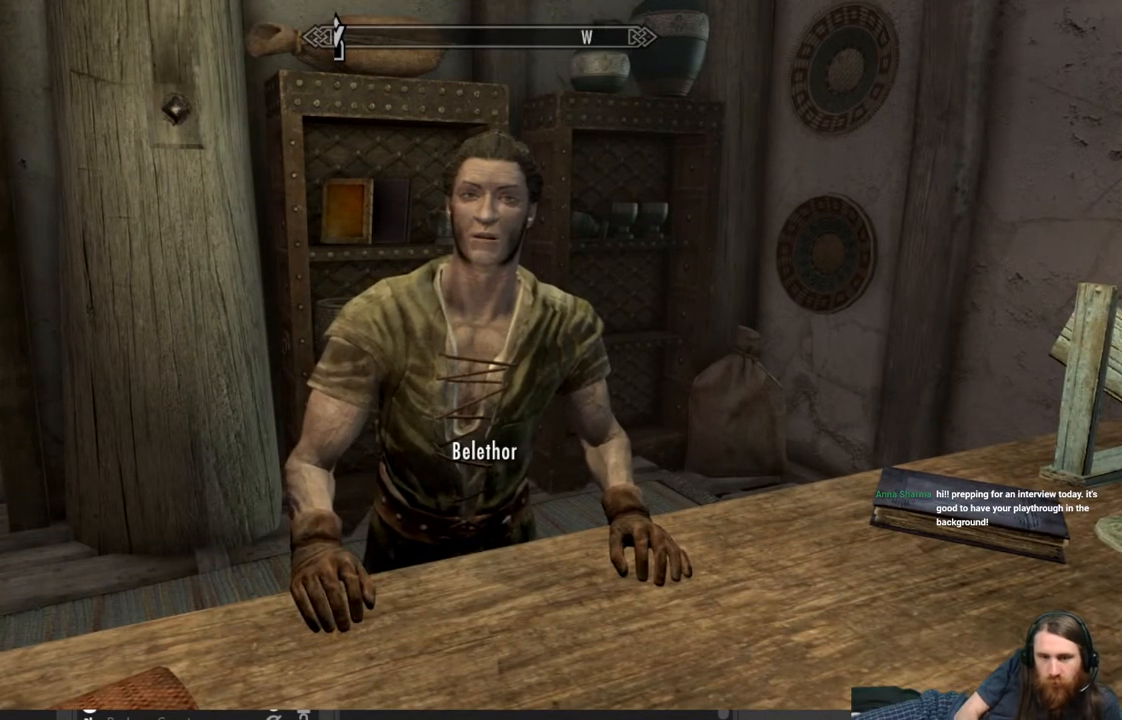
{"buttons": [], "left_stick": "center", "right_stick": "center", "events": []}
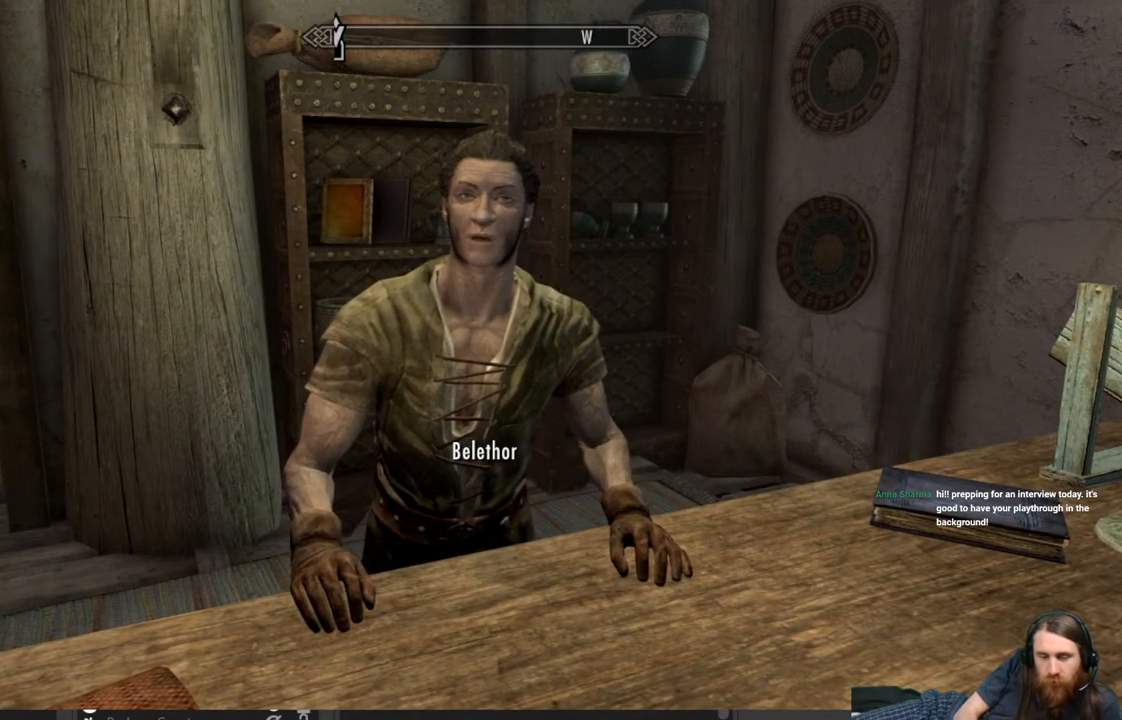
{"buttons": [], "left_stick": "center", "right_stick": "center", "events": []}
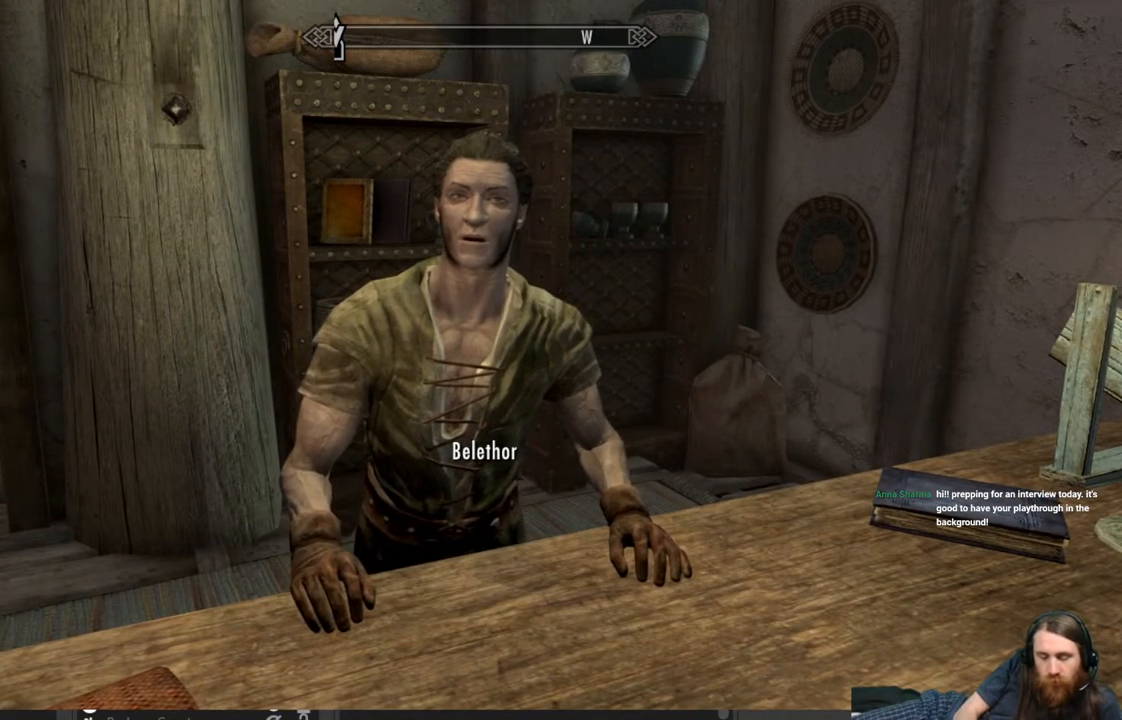
{"buttons": [], "left_stick": "center", "right_stick": "center", "events": [[50, "A", "down"], [200, "A", "up"]]}
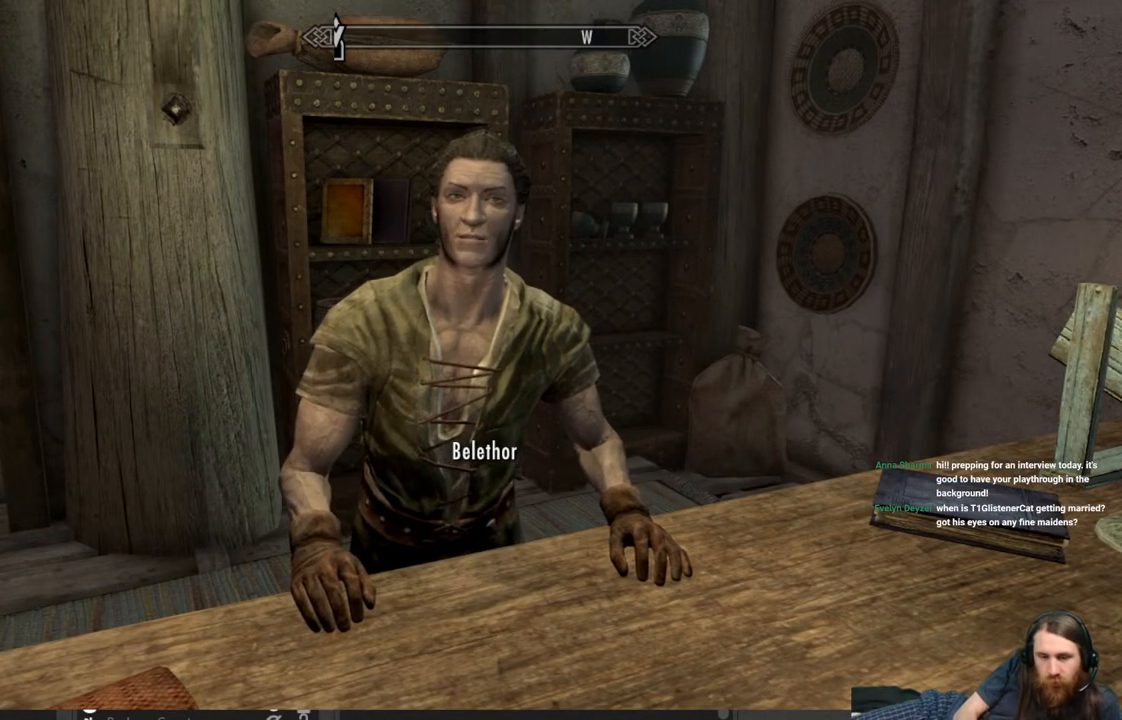
{"buttons": ["A"], "left_stick": "center", "right_stick": "center", "events": [[483, "A", "down"]]}
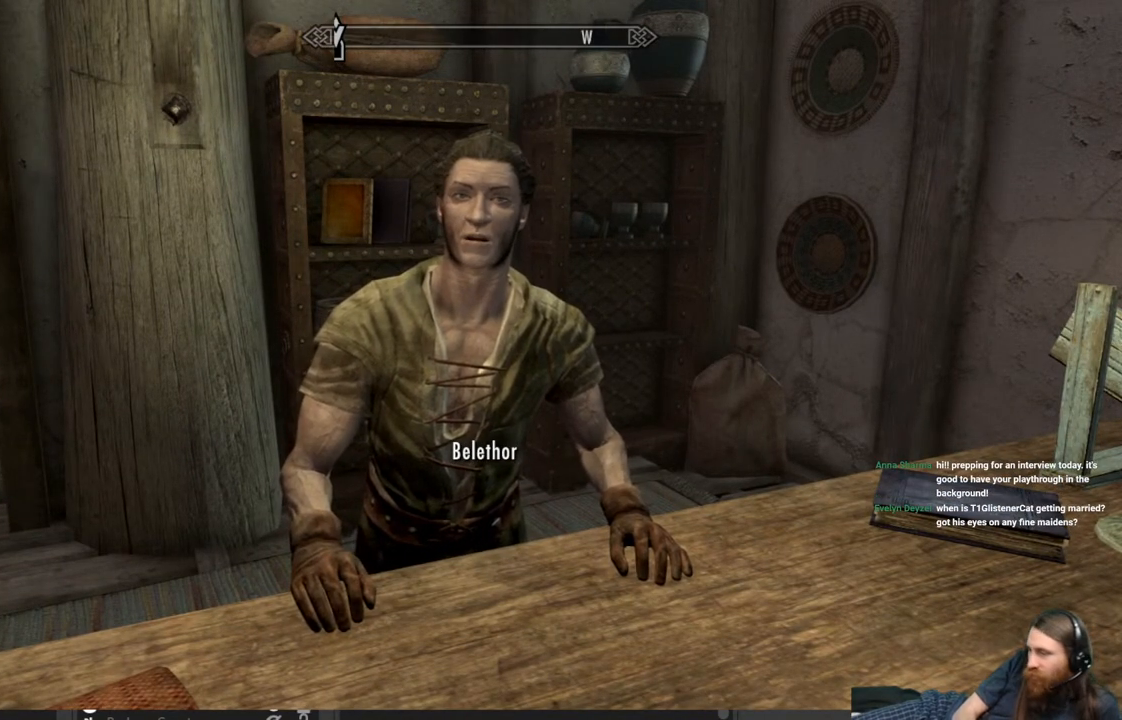
{"buttons": [], "left_stick": "center", "right_stick": "center", "events": [[17, "A", "up"]]}